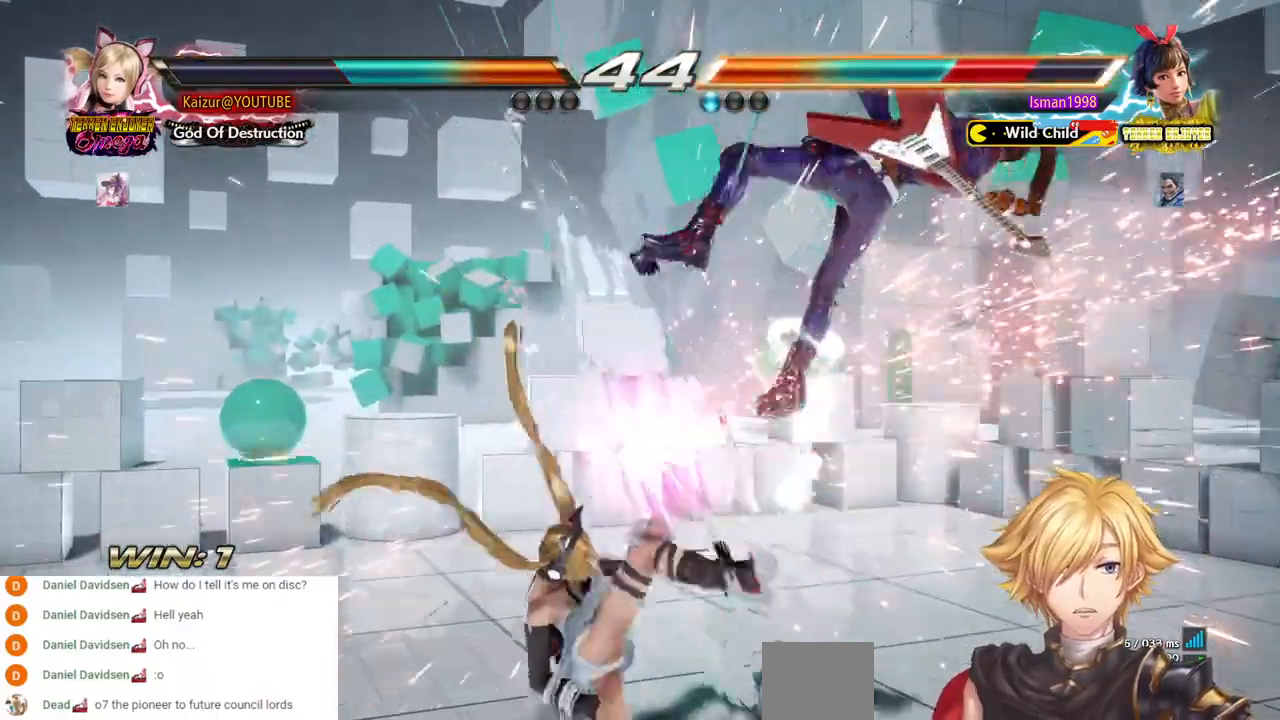
Gameplay with a controller (PlayStation layout); each line is a JSON object with the inputs held at the frame after it (dt_ms = milliseconds from this image to that frame). "events" lists button and stick changes between this image and that frame as [ms after this image, input, new state], when the widget could be followed in between. Not read: DPAD_DOWN L3 R3 SQUARE.
{"dt_ms": 500, "buttons": [], "left_stick": "center", "right_stick": "center", "events": [[200, "DPAD_RIGHT", "down"], [250, "CROSS", "down"], [367, "CROSS", "up"], [417, "DPAD_RIGHT", "up"]]}
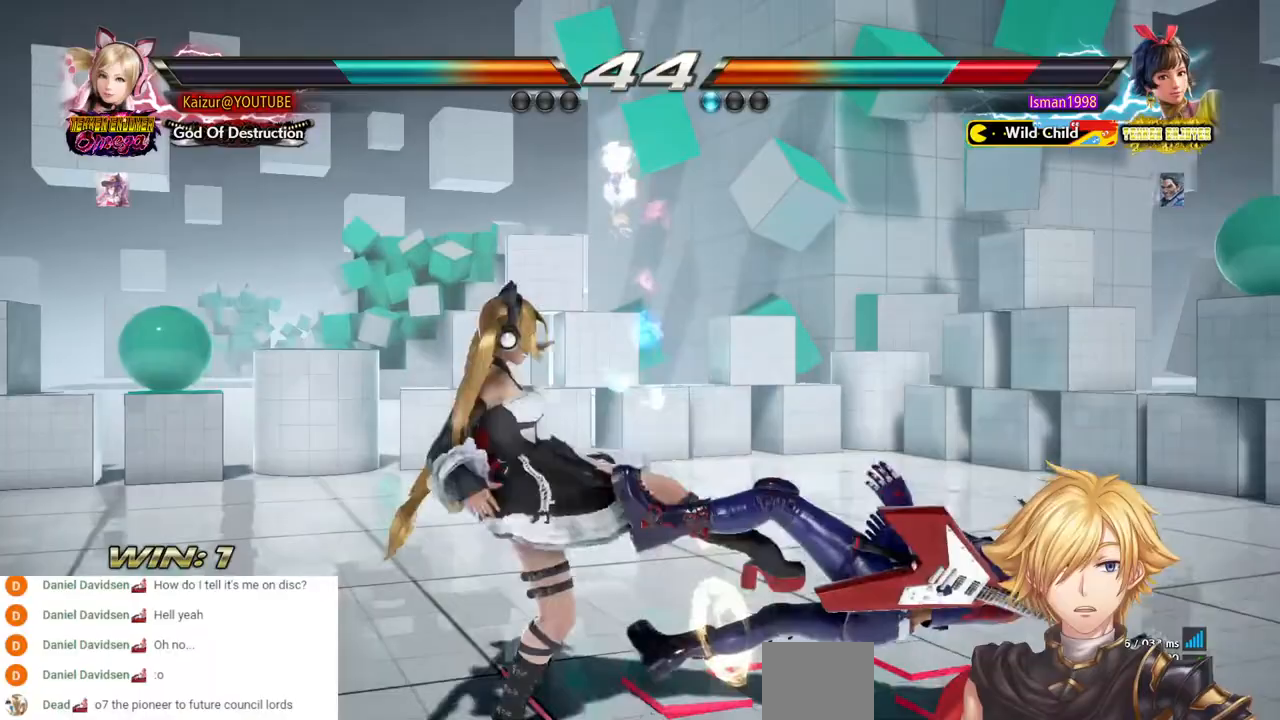
{"dt_ms": 500, "buttons": ["DPAD_RIGHT"], "left_stick": "center", "right_stick": "center", "events": [[67, "DPAD_RIGHT", "down"]]}
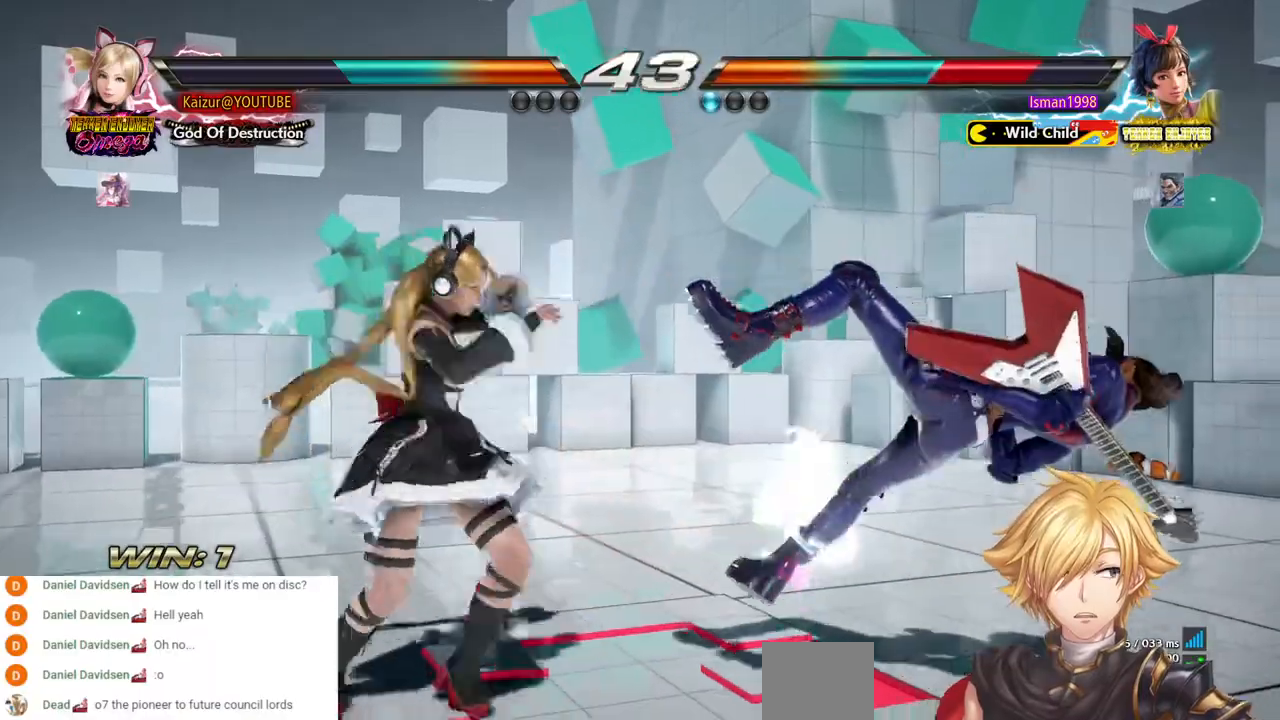
{"dt_ms": 500, "buttons": ["DPAD_RIGHT"], "left_stick": "center", "right_stick": "center", "events": [[67, "DPAD_RIGHT", "up"], [233, "DPAD_RIGHT", "down"], [400, "TRIANGLE", "down"], [500, "TRIANGLE", "up"]]}
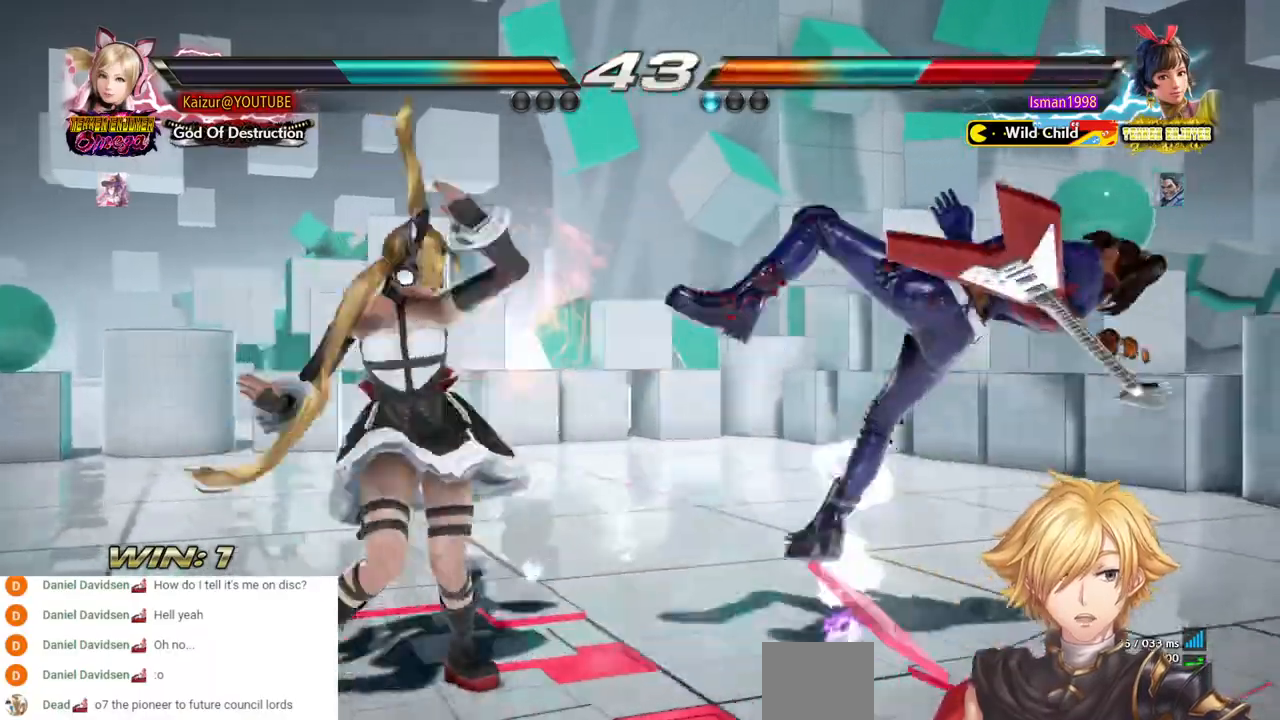
{"dt_ms": 500, "buttons": ["DPAD_RIGHT"], "left_stick": "center", "right_stick": "center", "events": [[17, "R1", "down"], [150, "R1", "up"], [217, "R1", "down"], [317, "R1", "up"], [383, "R1", "down"], [483, "R1", "up"]]}
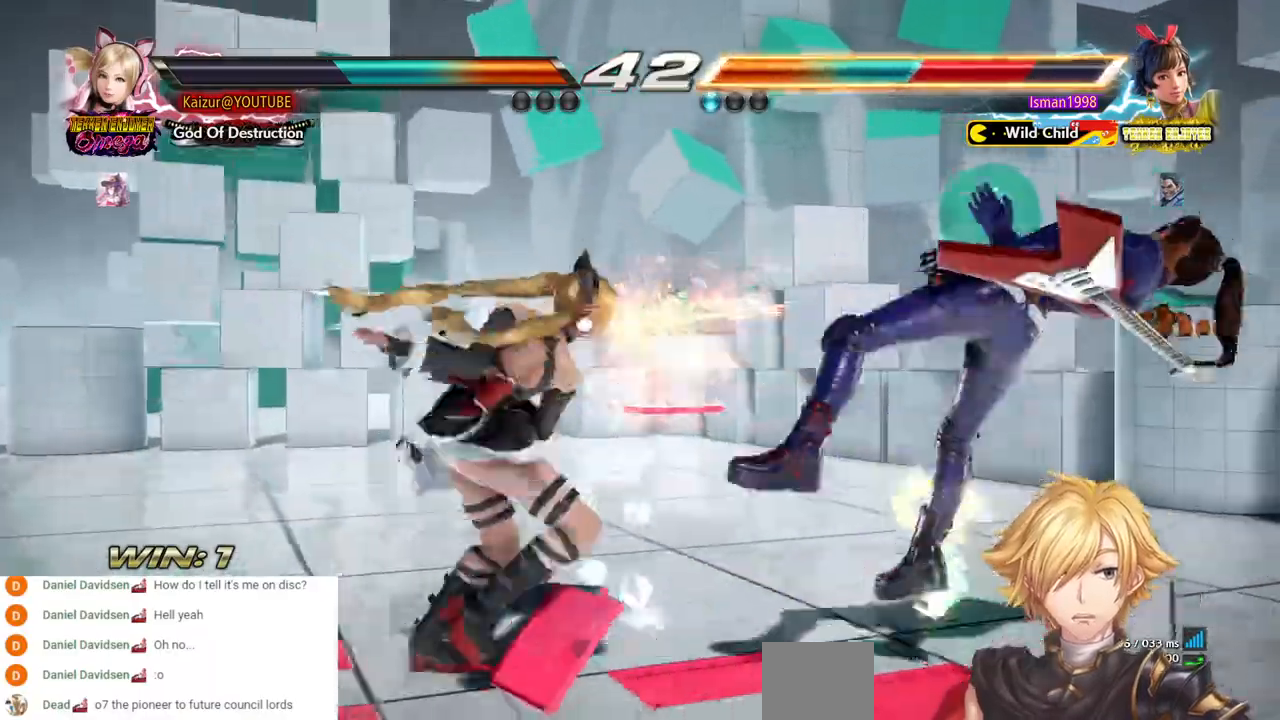
{"dt_ms": 500, "buttons": [], "left_stick": "center", "right_stick": "center", "events": [[67, "R1", "down"], [150, "R1", "up"], [233, "R1", "down"], [300, "R1", "up"], [350, "R1", "down"], [467, "DPAD_RIGHT", "up"], [467, "R1", "up"]]}
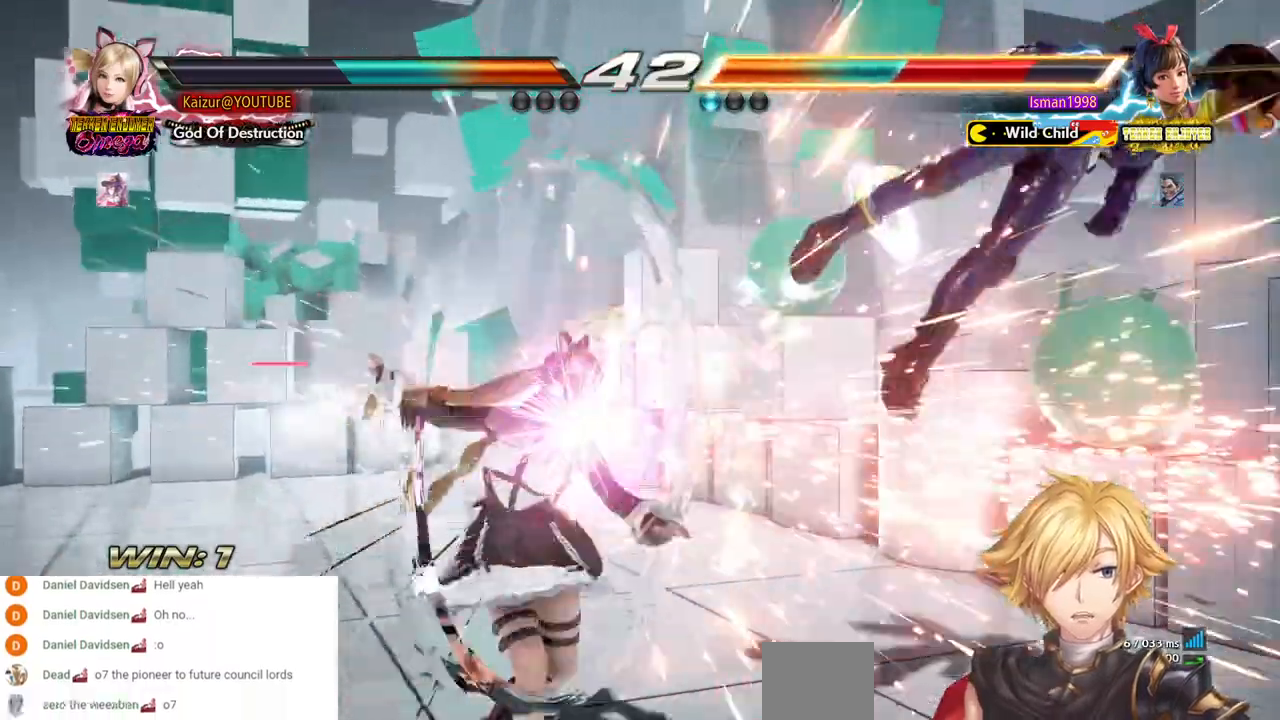
{"dt_ms": 500, "buttons": ["DPAD_RIGHT"], "left_stick": "center", "right_stick": "center", "events": [[183, "DPAD_RIGHT", "down"], [250, "DPAD_RIGHT", "up"], [300, "DPAD_RIGHT", "down"]]}
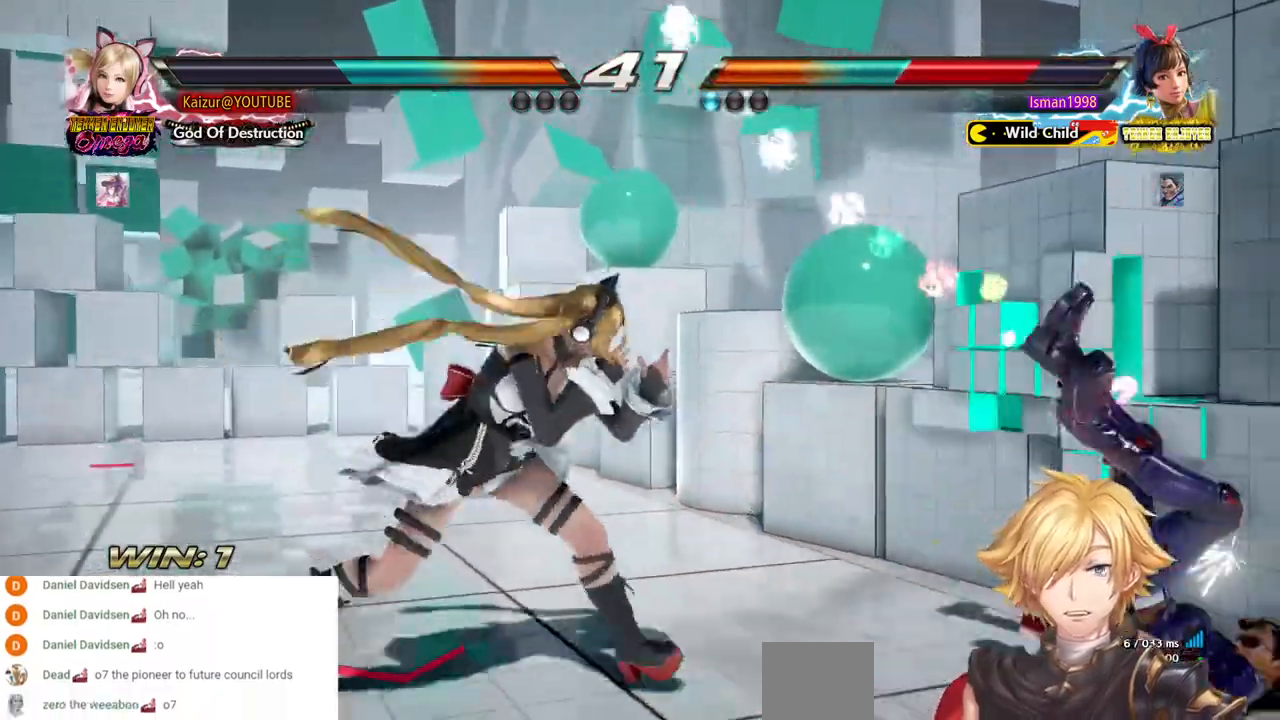
{"dt_ms": 500, "buttons": ["DPAD_RIGHT"], "left_stick": "center", "right_stick": "center", "events": [[150, "DPAD_RIGHT", "up"], [233, "DPAD_RIGHT", "down"]]}
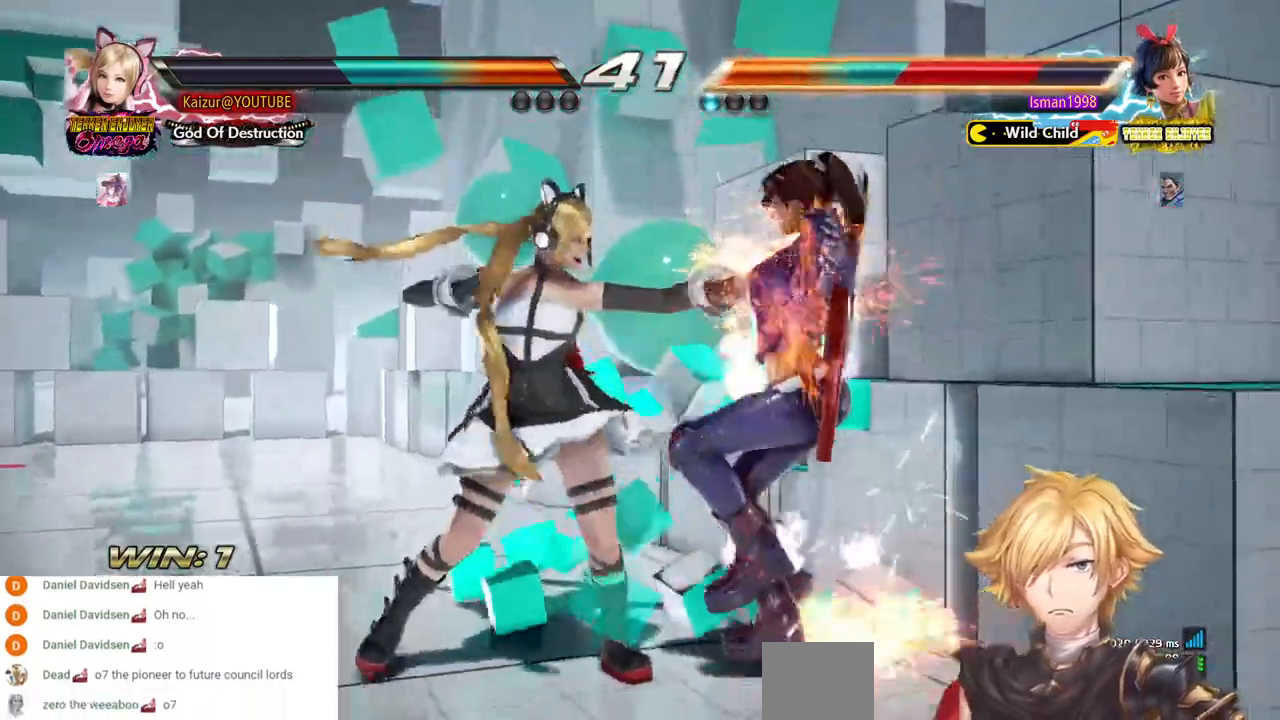
{"dt_ms": 500, "buttons": ["CROSS"], "left_stick": "center", "right_stick": "center", "events": [[233, "DPAD_RIGHT", "up"], [450, "CROSS", "down"]]}
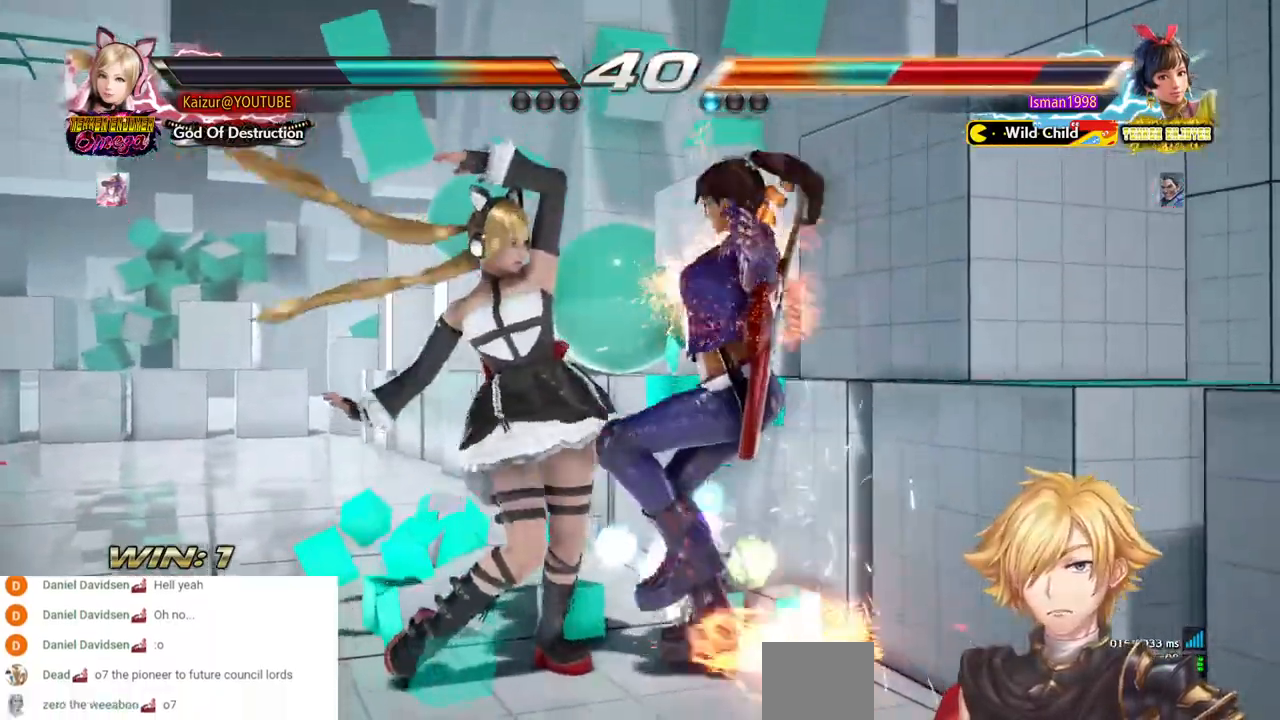
{"dt_ms": 500, "buttons": ["CIRCLE"], "left_stick": "center", "right_stick": "center", "events": [[50, "CROSS", "up"], [100, "CROSS", "down"], [183, "CROSS", "up"], [250, "CIRCLE", "down"]]}
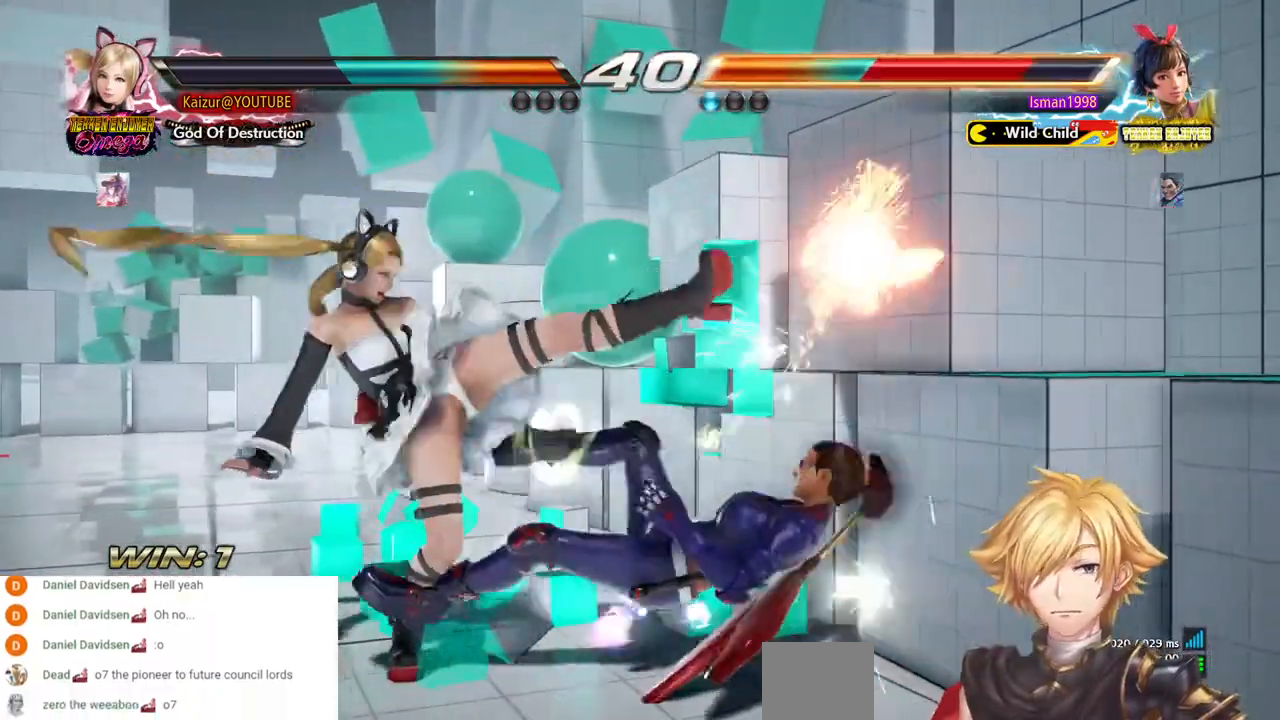
{"dt_ms": 500, "buttons": [], "left_stick": "center", "right_stick": "center", "events": [[17, "CIRCLE", "up"], [83, "CIRCLE", "down"], [167, "CIRCLE", "up"], [217, "CIRCLE", "down"], [300, "CIRCLE", "up"], [367, "CIRCLE", "down"], [433, "CIRCLE", "up"]]}
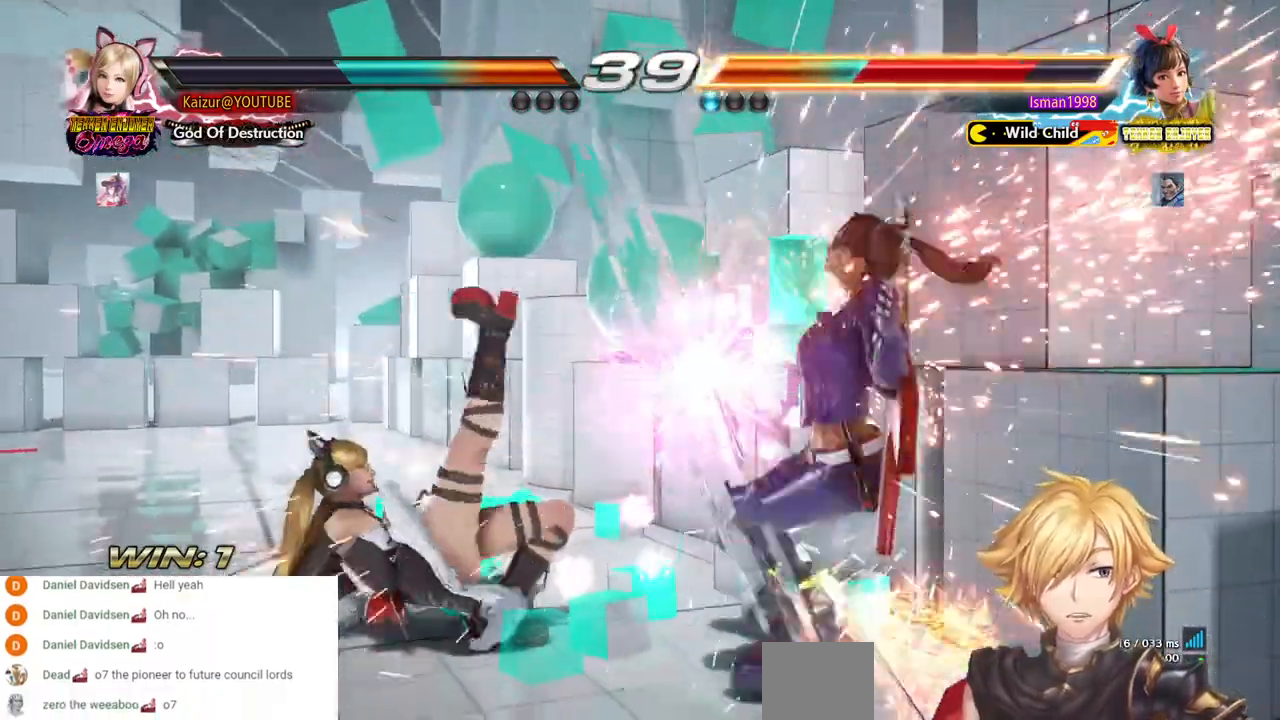
{"dt_ms": 500, "buttons": ["CROSS", "DPAD_RIGHT"], "left_stick": "center", "right_stick": "center", "events": [[200, "DPAD_RIGHT", "down"], [217, "CIRCLE", "down"], [417, "CIRCLE", "up"], [417, "CROSS", "down"]]}
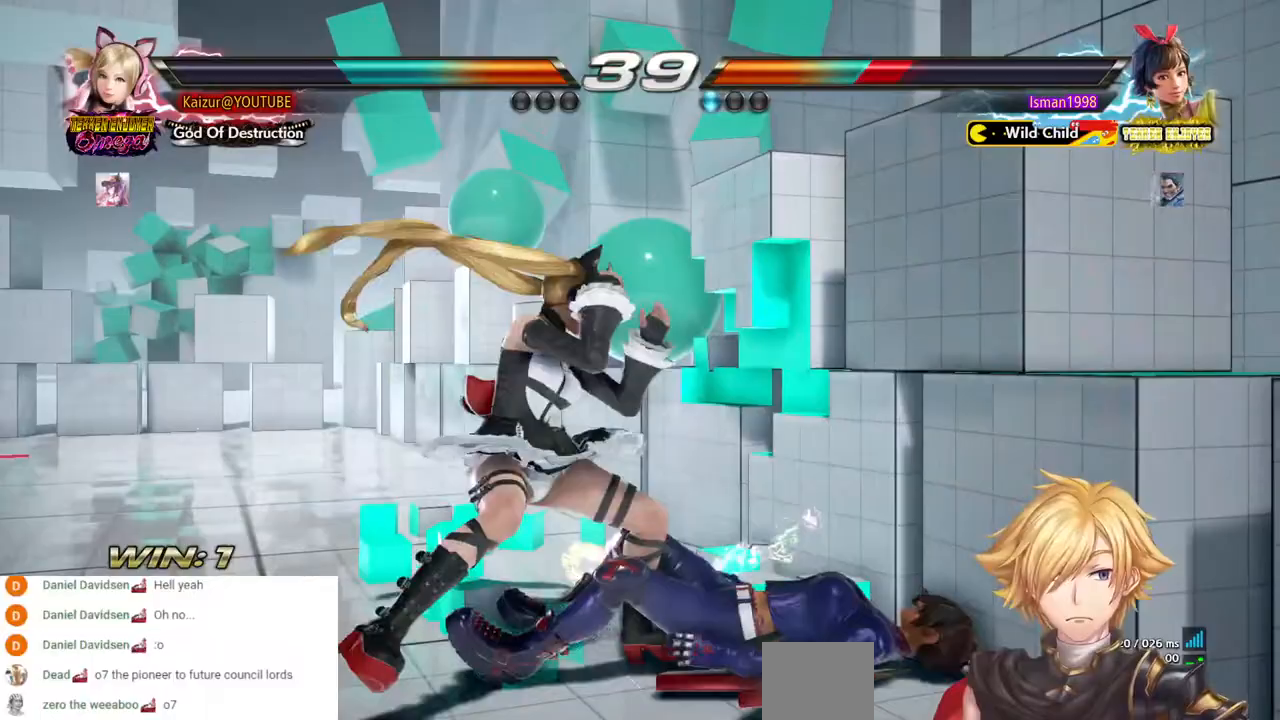
{"dt_ms": 500, "buttons": [], "left_stick": "center", "right_stick": "center", "events": [[217, "CROSS", "up"], [300, "DPAD_RIGHT", "up"]]}
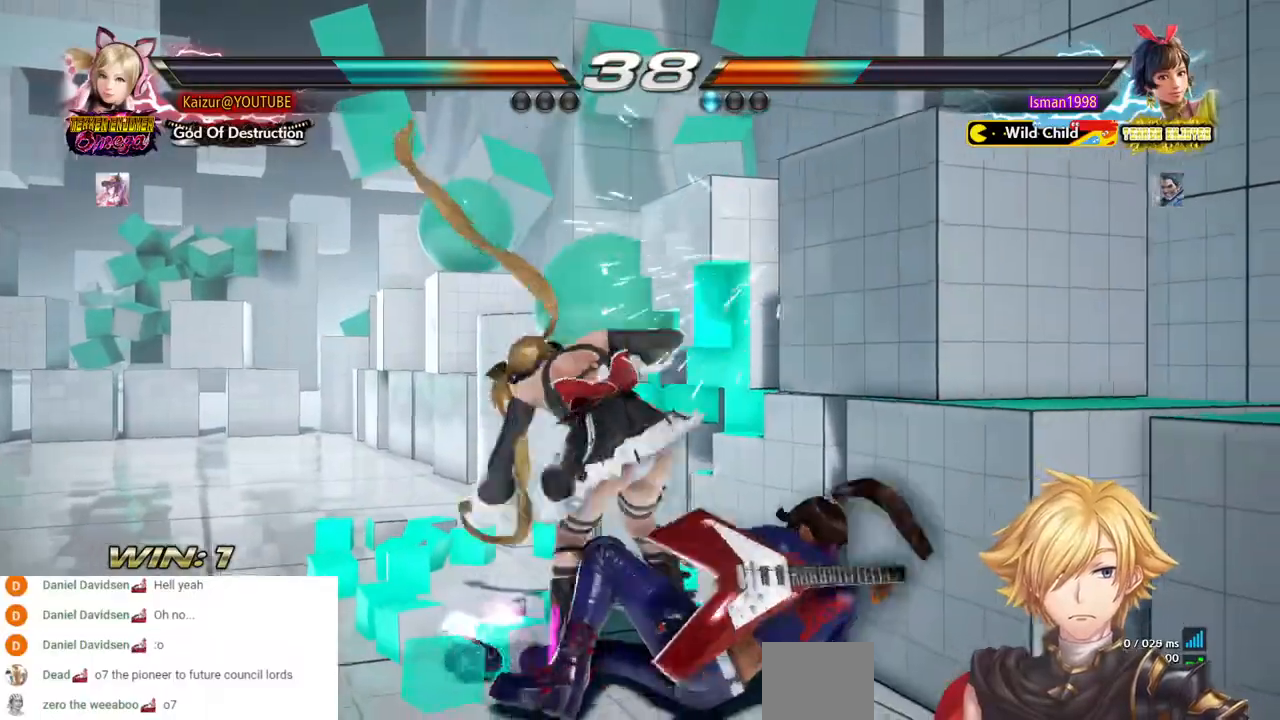
{"dt_ms": 500, "buttons": ["DPAD_LEFT"], "left_stick": "center", "right_stick": "center", "events": [[133, "DPAD_LEFT", "down"]]}
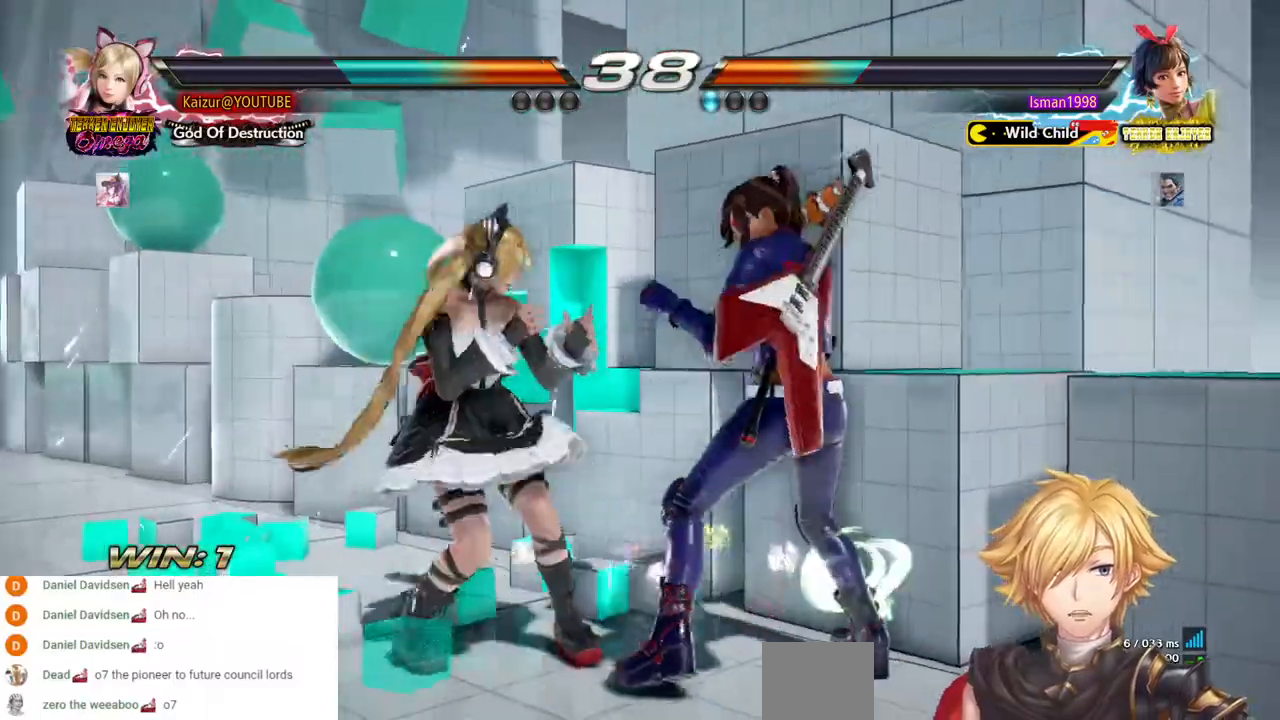
{"dt_ms": 1000, "buttons": [], "left_stick": "center", "right_stick": "center", "events": [[33, "DPAD_LEFT", "up"], [100, "TRIANGLE", "down"], [217, "TRIANGLE", "up"], [300, "TRIANGLE", "down"], [933, "R2", "down"], [933, "TRIANGLE", "up"], [983, "R2", "up"]]}
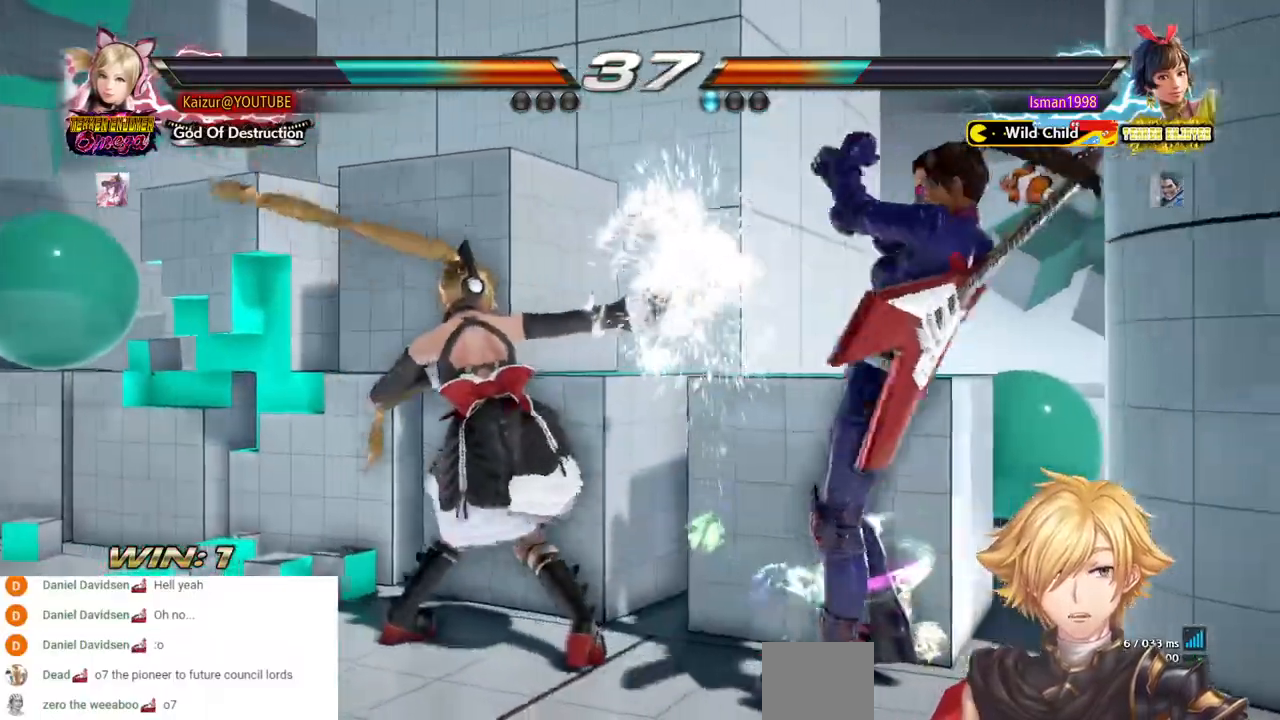
{"dt_ms": 500, "buttons": ["DPAD_LEFT"], "left_stick": "center", "right_stick": "center", "events": [[83, "DPAD_LEFT", "down"], [167, "R1", "down"], [250, "R1", "up"], [300, "R1", "down"], [433, "R1", "up"]]}
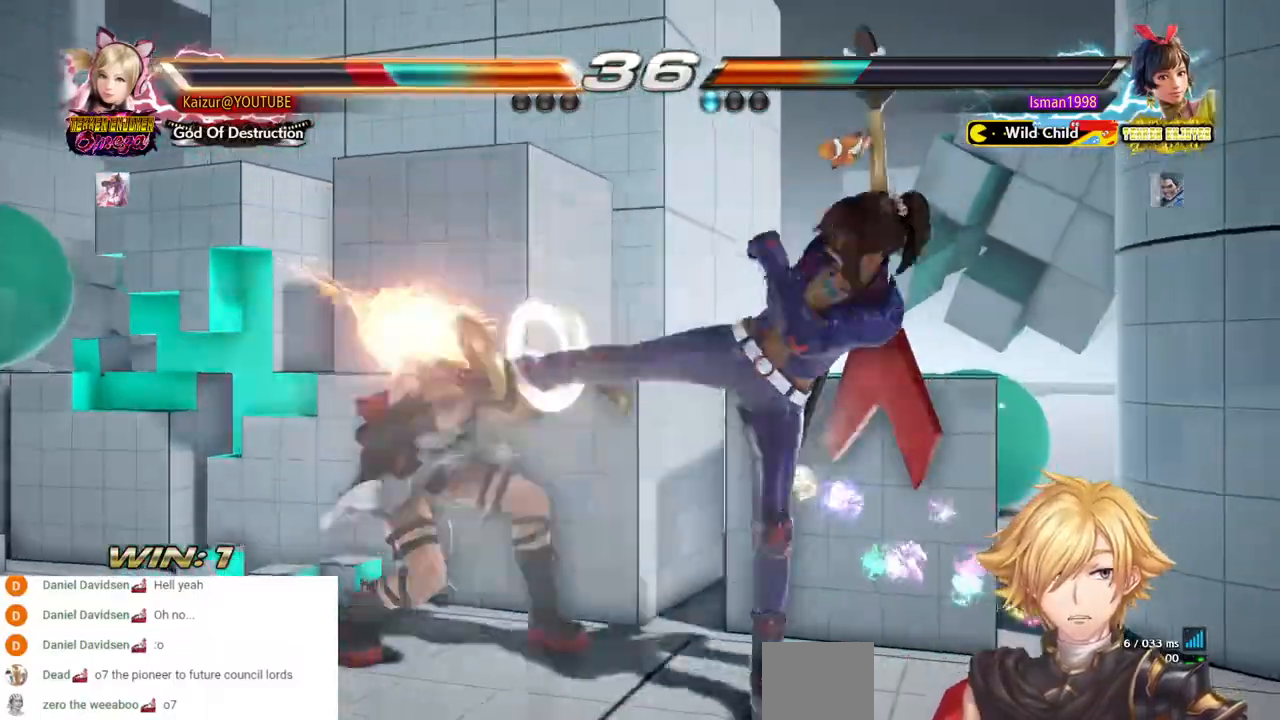
{"dt_ms": 500, "buttons": ["DPAD_LEFT"], "left_stick": "center", "right_stick": "center", "events": []}
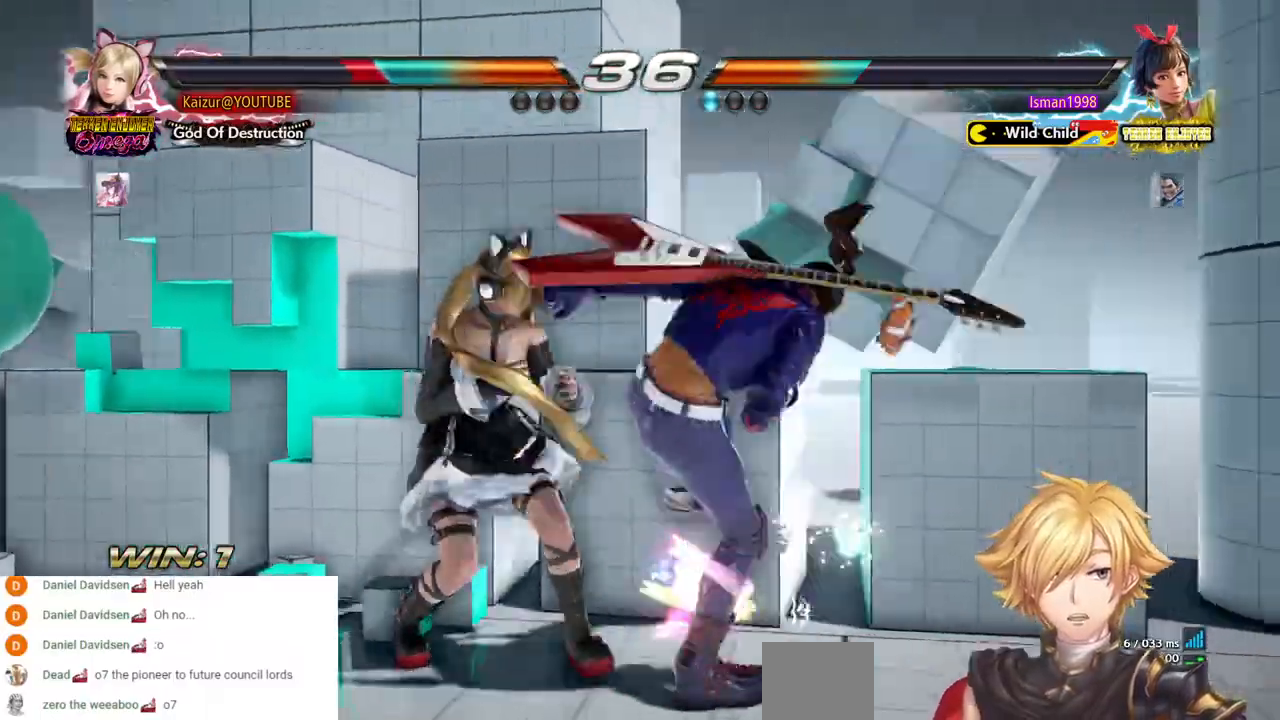
{"dt_ms": 500, "buttons": ["DPAD_RIGHT"], "left_stick": "center", "right_stick": "center", "events": [[183, "DPAD_LEFT", "up"], [317, "DPAD_RIGHT", "down"], [383, "CROSS", "down"], [483, "CROSS", "up"]]}
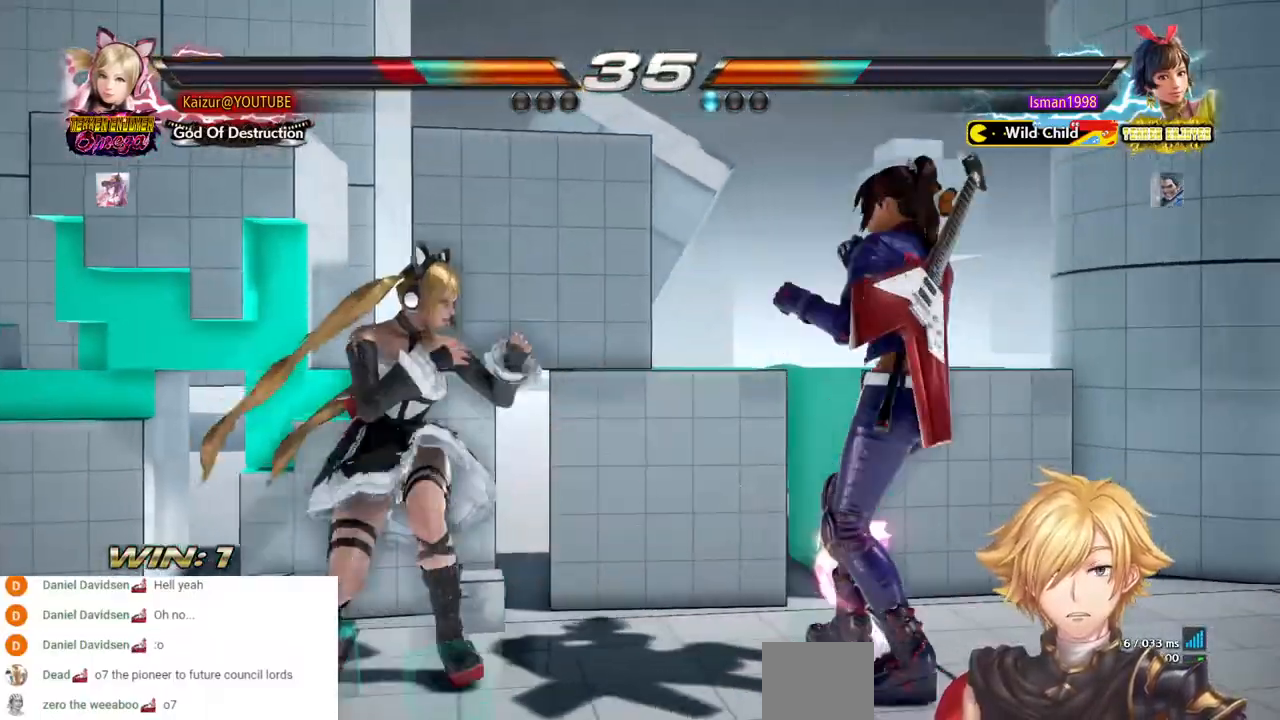
{"dt_ms": 500, "buttons": ["DPAD_RIGHT"], "left_stick": "center", "right_stick": "center", "events": [[150, "CROSS", "down"], [217, "CROSS", "up"]]}
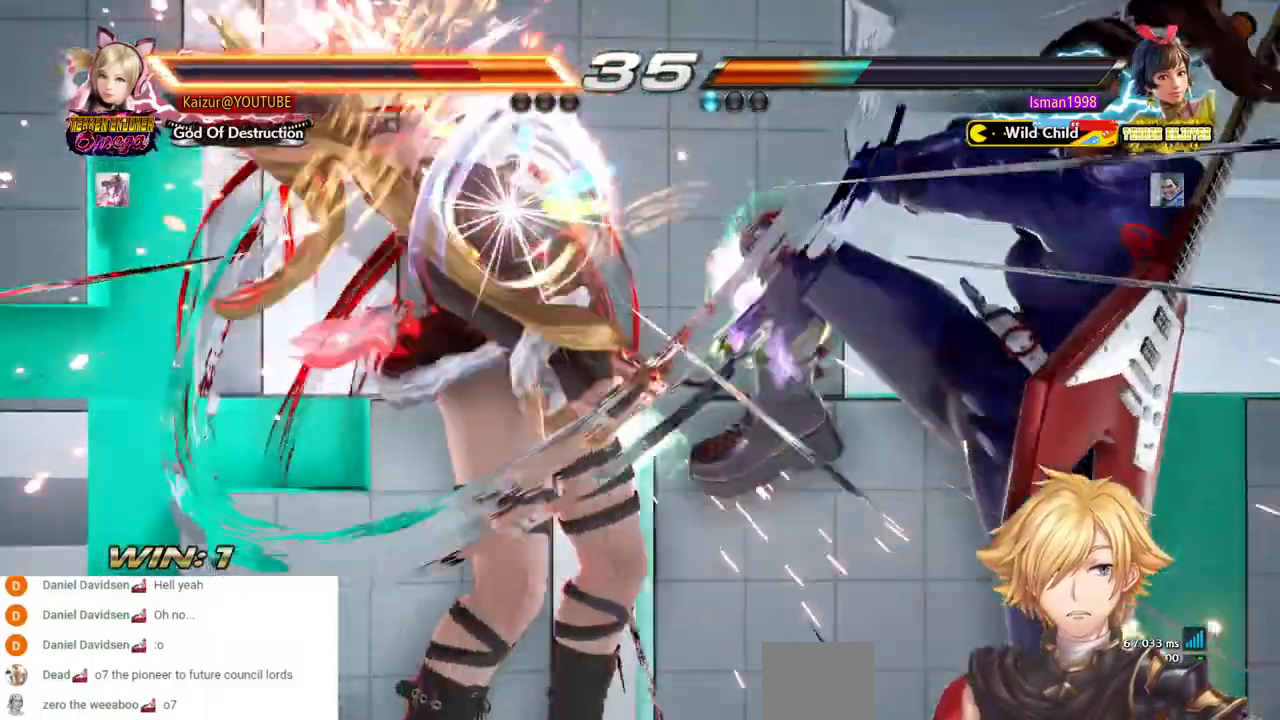
{"dt_ms": 500, "buttons": ["DPAD_LEFT"], "left_stick": "center", "right_stick": "center", "events": [[33, "DPAD_RIGHT", "up"], [100, "DPAD_LEFT", "down"], [217, "DPAD_LEFT", "up"], [300, "DPAD_LEFT", "down"], [400, "DPAD_LEFT", "up"], [450, "DPAD_LEFT", "down"]]}
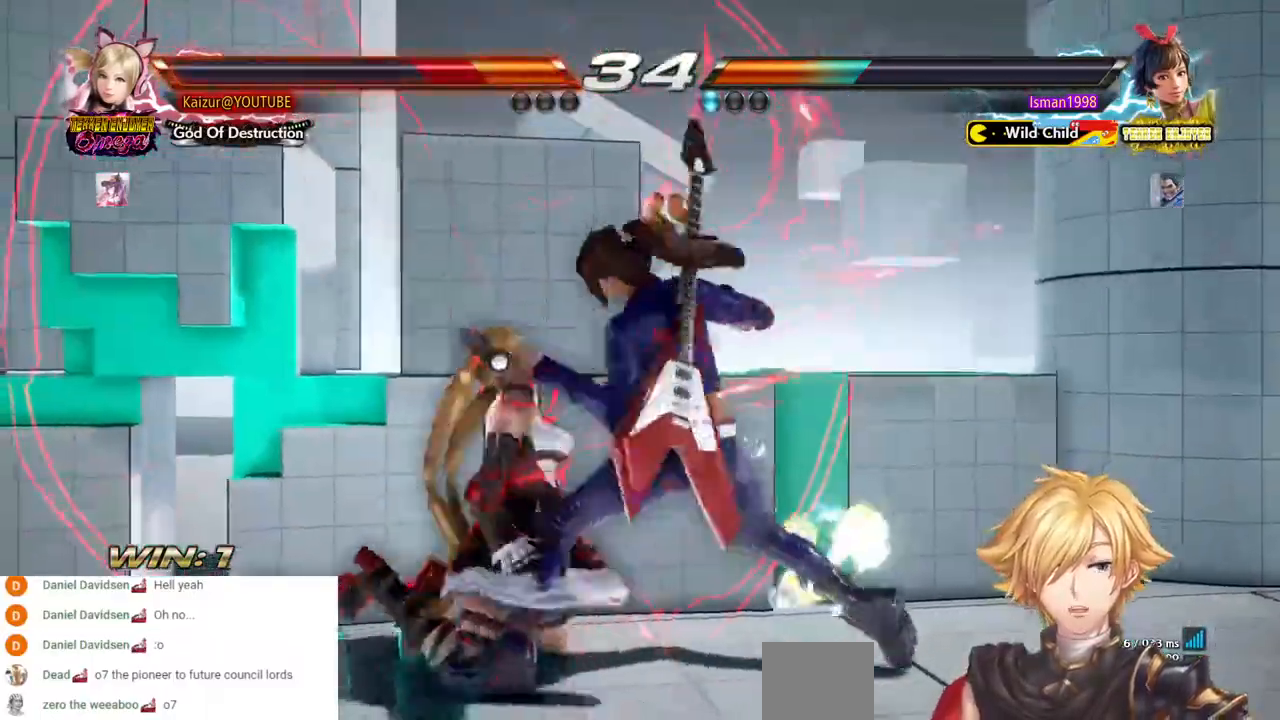
{"dt_ms": 500, "buttons": ["DPAD_LEFT"], "left_stick": "center", "right_stick": "center"}
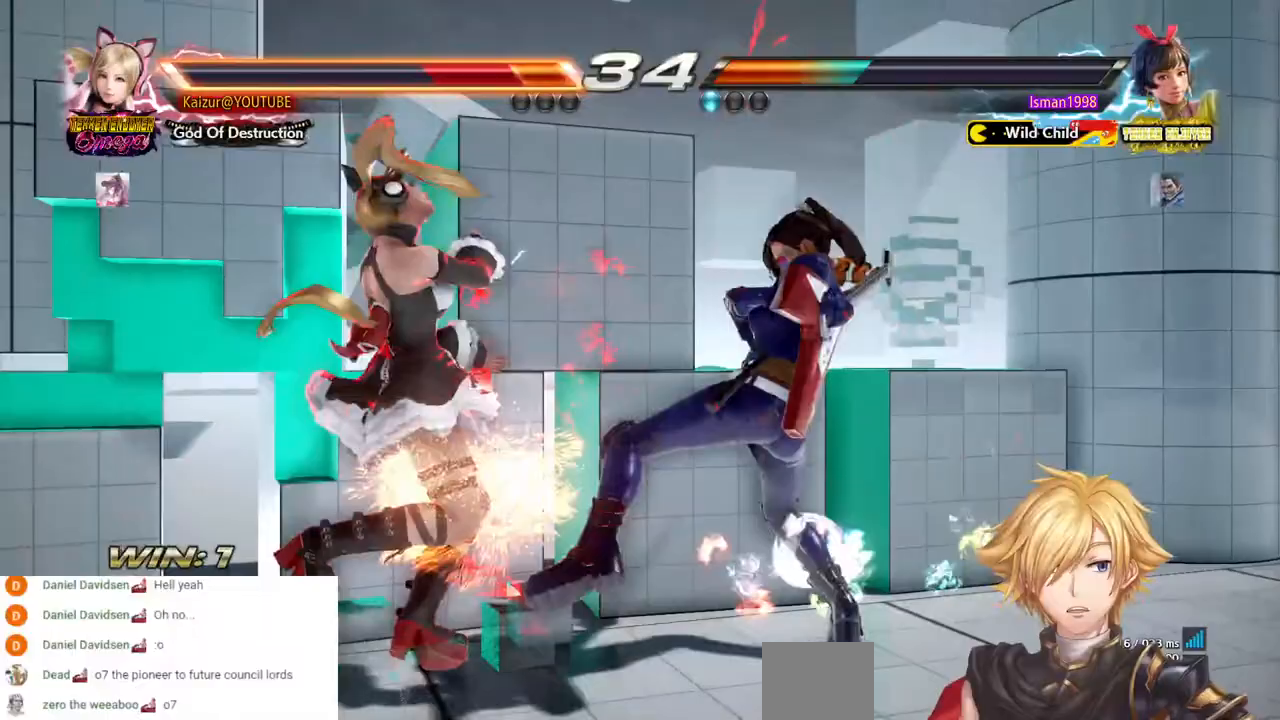
{"dt_ms": 500, "buttons": ["CROSS", "DPAD_LEFT"], "left_stick": "center", "right_stick": "center", "events": [[300, "CROSS", "down"], [383, "CROSS", "up"], [483, "CROSS", "down"]]}